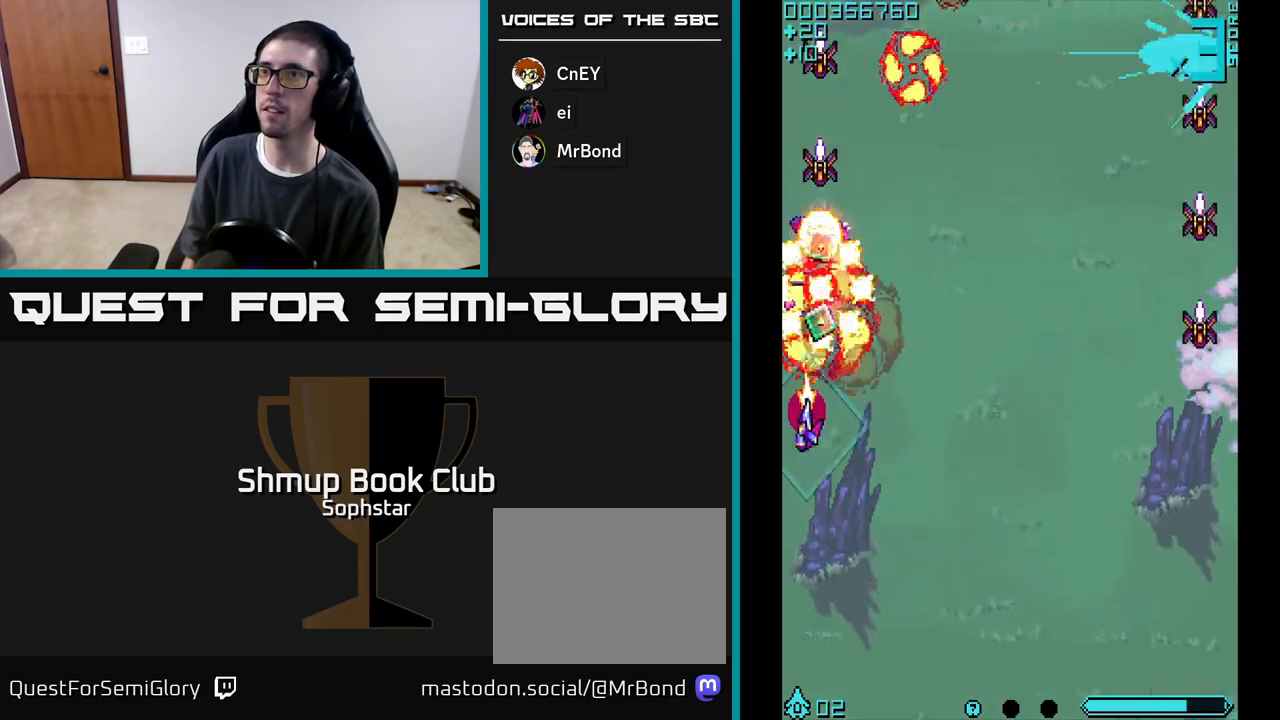
Gameplay with a controller (Xbox layout); each line is a JSON object with the inputs held at the frame after it. "events" lists button and stick changes between this image and that frame as [ms after this image, input, new state], when the widget could be followed in between. Not read: right_stick.
{"buttons": ["A", "DPAD_DOWN", "DPAD_RIGHT"], "left_stick": "center", "events": [[33, "DPAD_LEFT", "up"], [150, "A", "up"], [200, "DPAD_RIGHT", "down"], [217, "A", "down"], [233, "DPAD_UP", "up"], [283, "DPAD_DOWN", "down"], [300, "A", "up"], [350, "A", "down"]]}
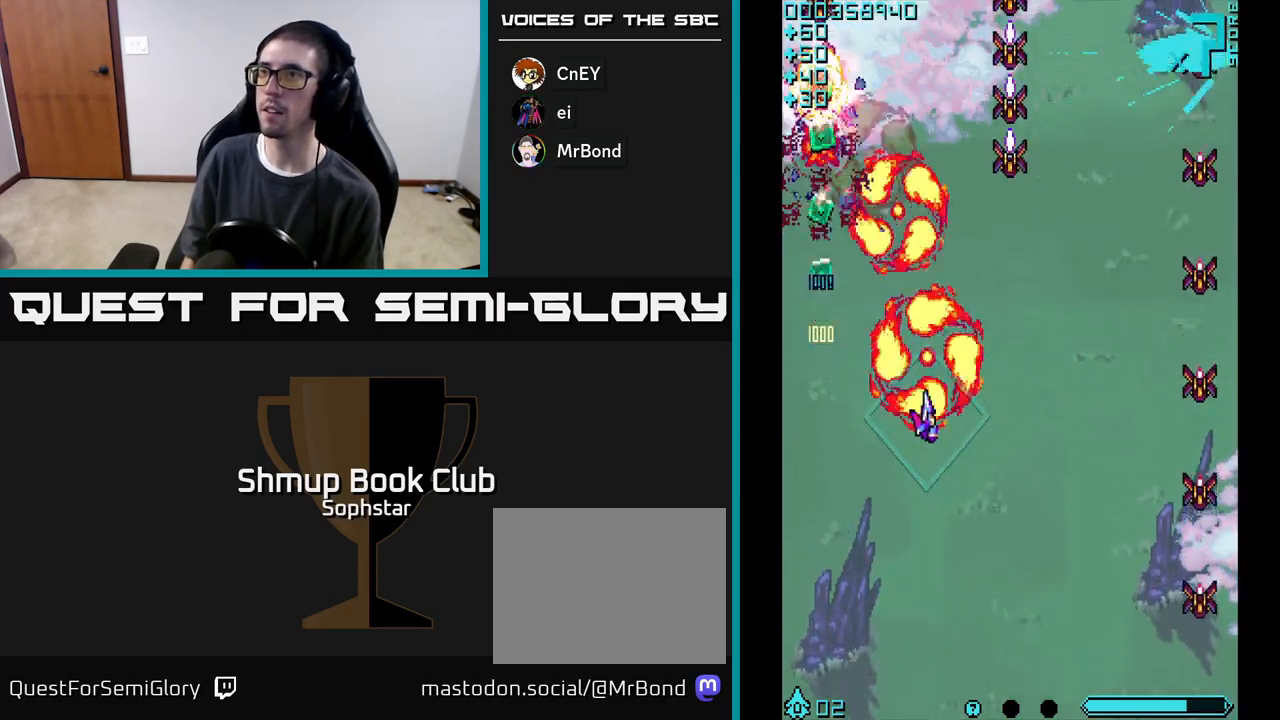
{"buttons": ["A", "DPAD_DOWN", "DPAD_RIGHT"], "left_stick": "center", "events": [[83, "A", "up"], [133, "A", "down"], [233, "A", "up"], [283, "A", "down"]]}
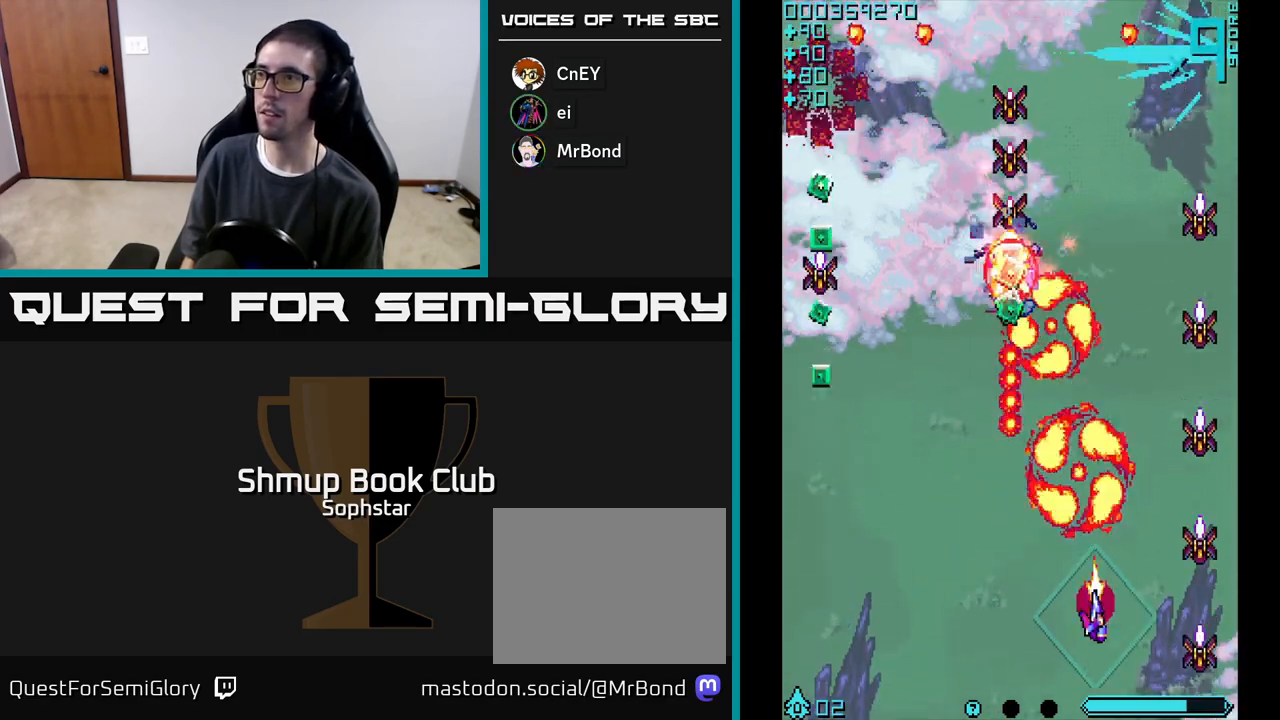
{"buttons": ["A", "DPAD_LEFT"], "left_stick": "center", "events": [[67, "DPAD_DOWN", "up"], [183, "A", "up"], [233, "A", "down"], [233, "DPAD_RIGHT", "up"], [267, "DPAD_LEFT", "down"], [300, "A", "up"], [350, "A", "down"], [417, "A", "up"], [467, "A", "down"]]}
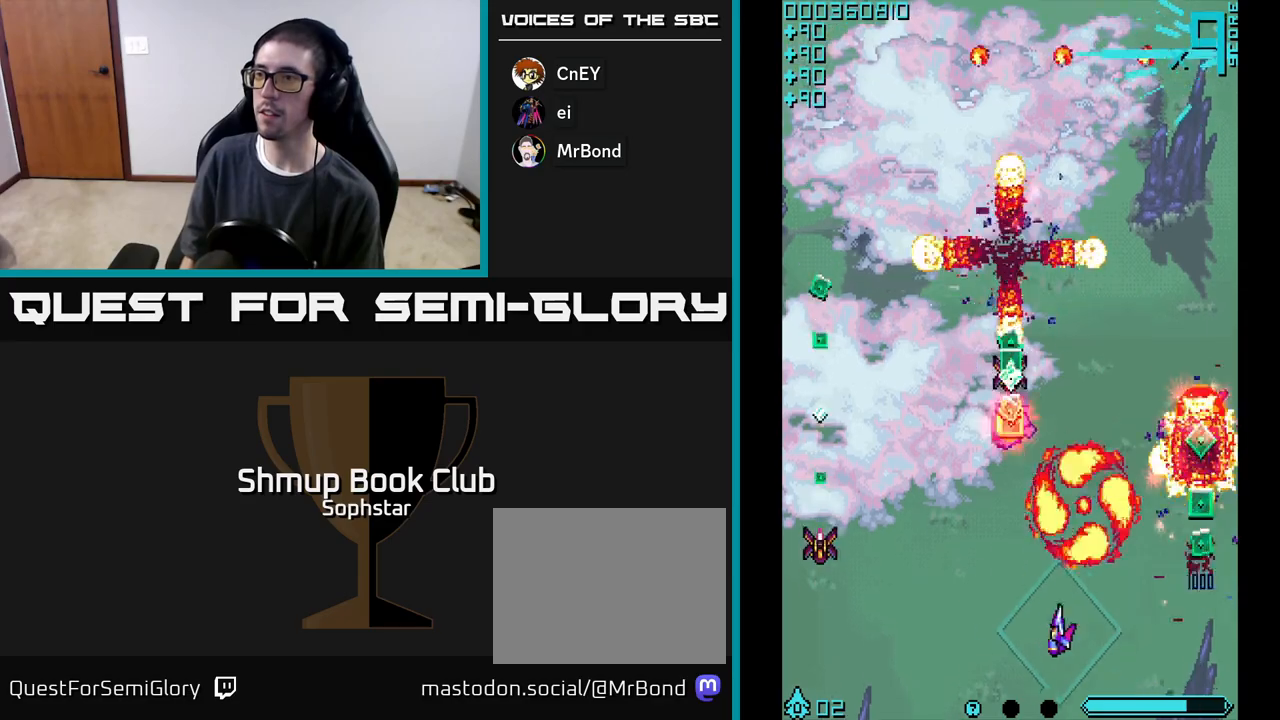
{"buttons": ["A", "DPAD_UP", "DPAD_LEFT"], "left_stick": "center", "events": [[383, "DPAD_UP", "down"]]}
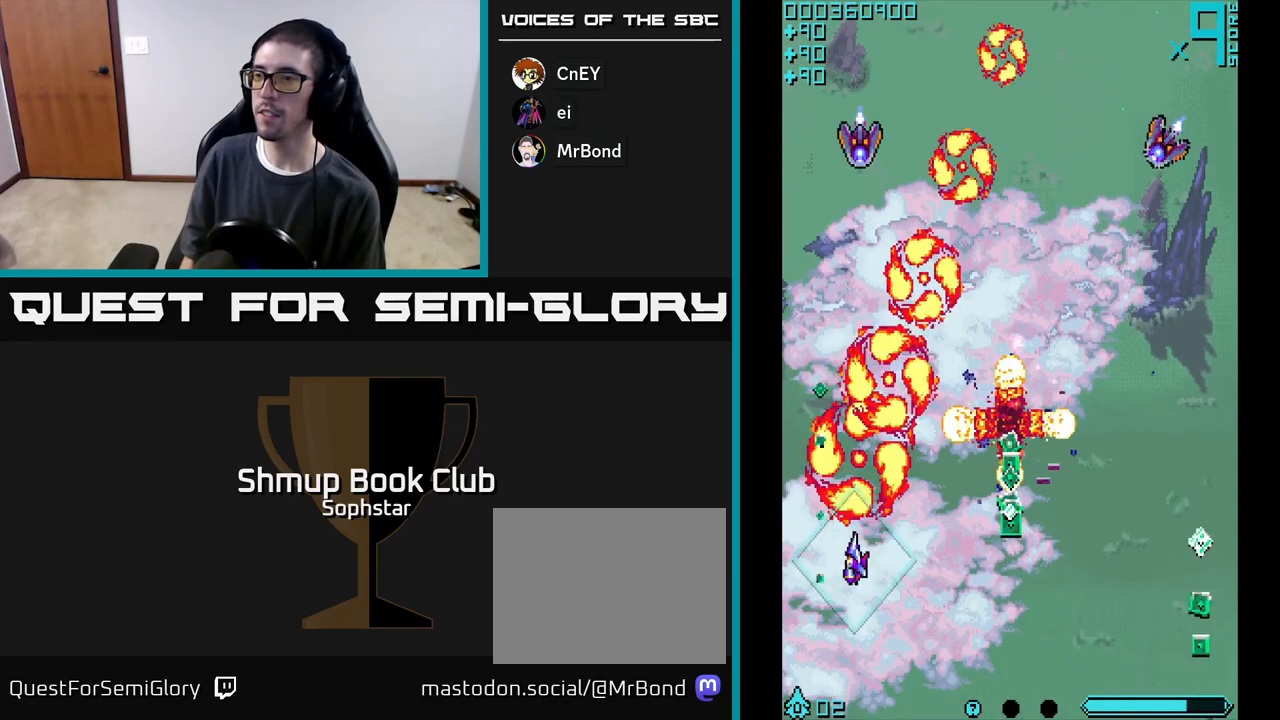
{"buttons": ["A", "DPAD_UP"], "left_stick": "center", "events": [[17, "DPAD_LEFT", "up"], [50, "DPAD_RIGHT", "down"], [67, "DPAD_UP", "up"], [167, "DPAD_DOWN", "down"], [250, "DPAD_DOWN", "up"], [450, "DPAD_UP", "down"], [467, "DPAD_RIGHT", "up"]]}
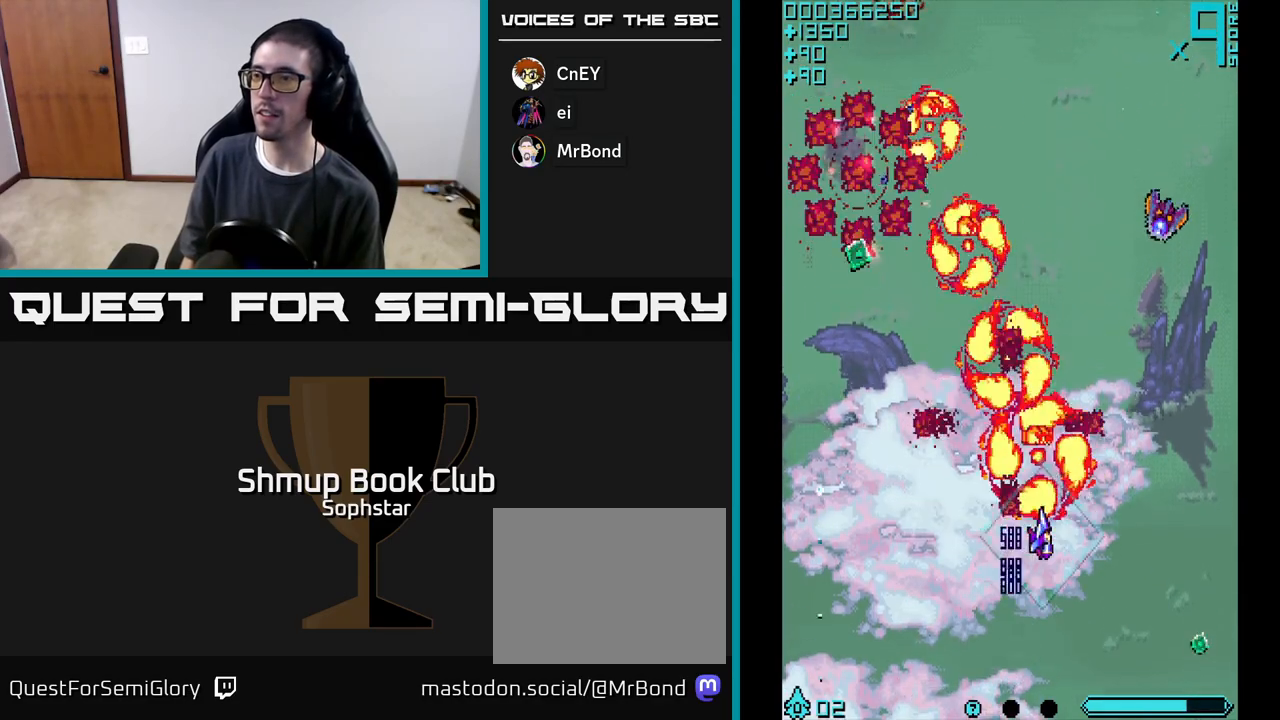
{"buttons": ["A", "DPAD_LEFT"], "left_stick": "center"}
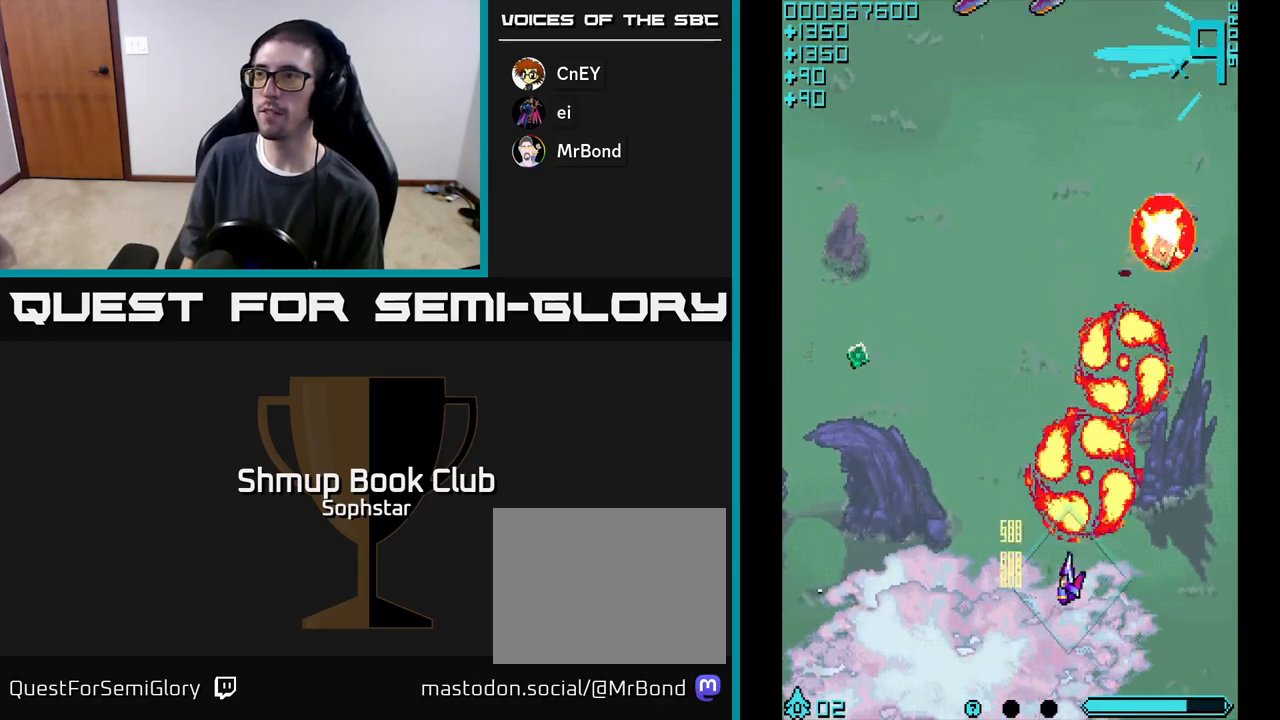
{"buttons": ["A", "DPAD_UP", "DPAD_LEFT"], "left_stick": "center", "events": [[217, "DPAD_UP", "down"], [250, "A", "up"], [333, "A", "down"]]}
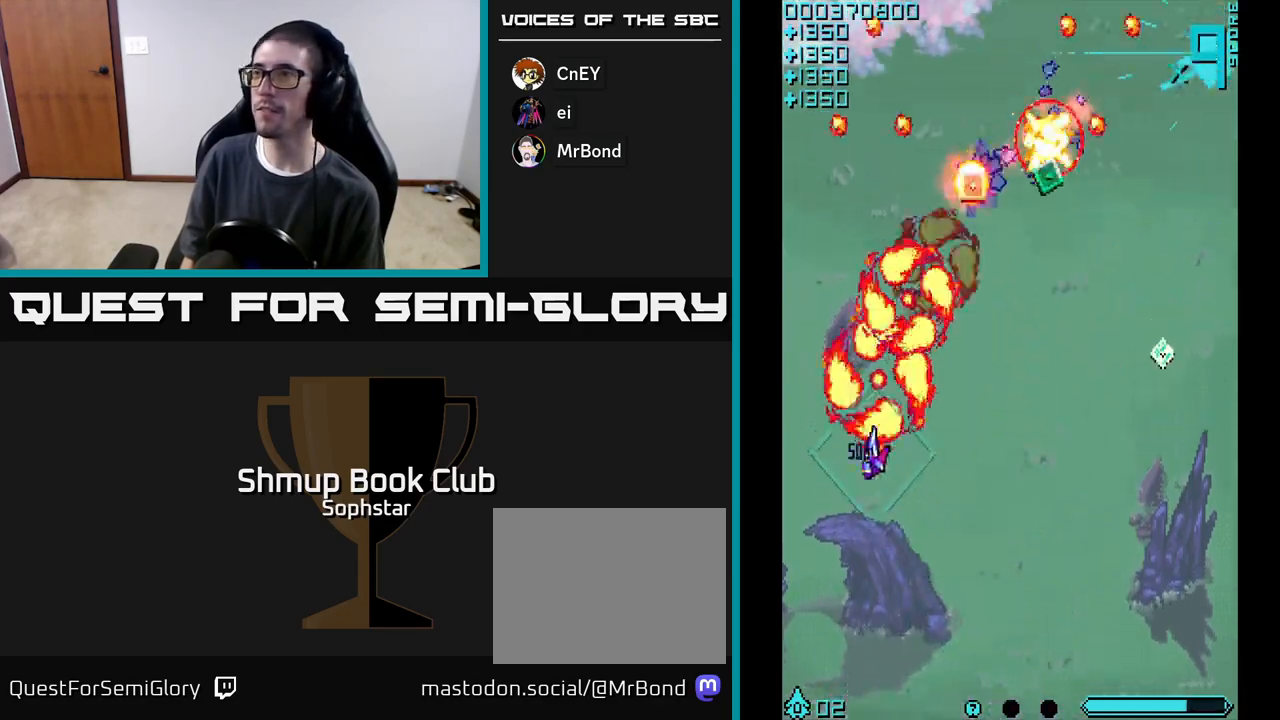
{"buttons": ["A", "DPAD_DOWN", "DPAD_RIGHT"], "left_stick": "center", "events": [[50, "DPAD_LEFT", "up"], [83, "DPAD_UP", "up"], [100, "DPAD_RIGHT", "down"], [367, "DPAD_DOWN", "down"]]}
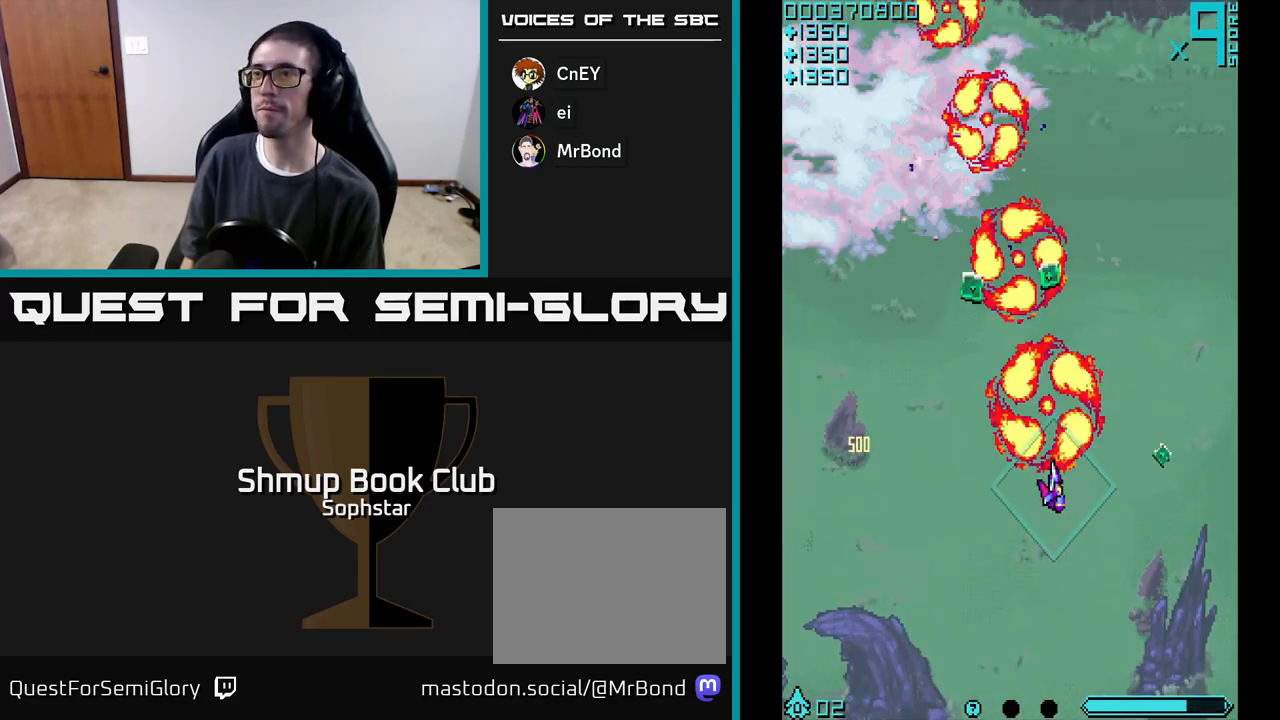
{"buttons": ["A", "DPAD_UP", "DPAD_LEFT"], "left_stick": "center", "events": [[17, "DPAD_DOWN", "up"], [217, "DPAD_RIGHT", "up"], [267, "DPAD_LEFT", "down"], [267, "DPAD_UP", "down"]]}
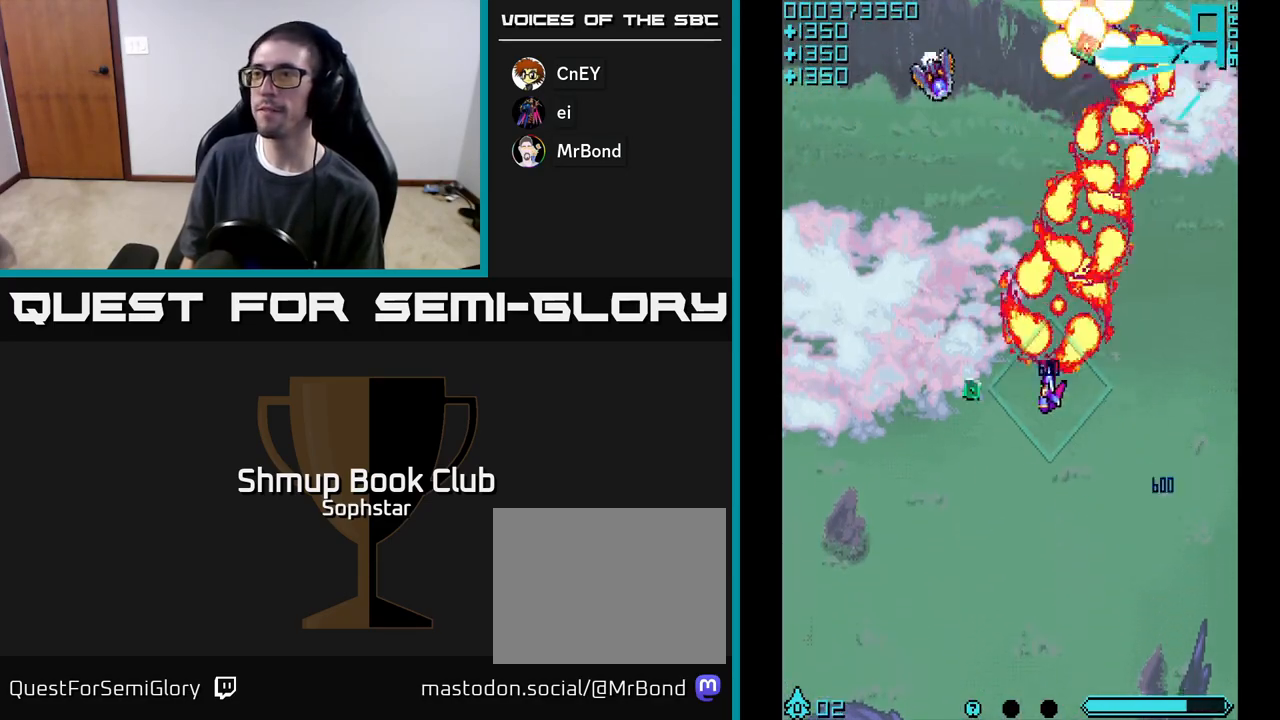
{"buttons": ["A", "DPAD_UP"], "left_stick": "center", "events": [[17, "DPAD_UP", "up"], [150, "DPAD_DOWN", "down"], [200, "DPAD_LEFT", "up"], [283, "DPAD_DOWN", "up"], [283, "DPAD_LEFT", "down"], [350, "DPAD_UP", "down"], [417, "DPAD_LEFT", "up"]]}
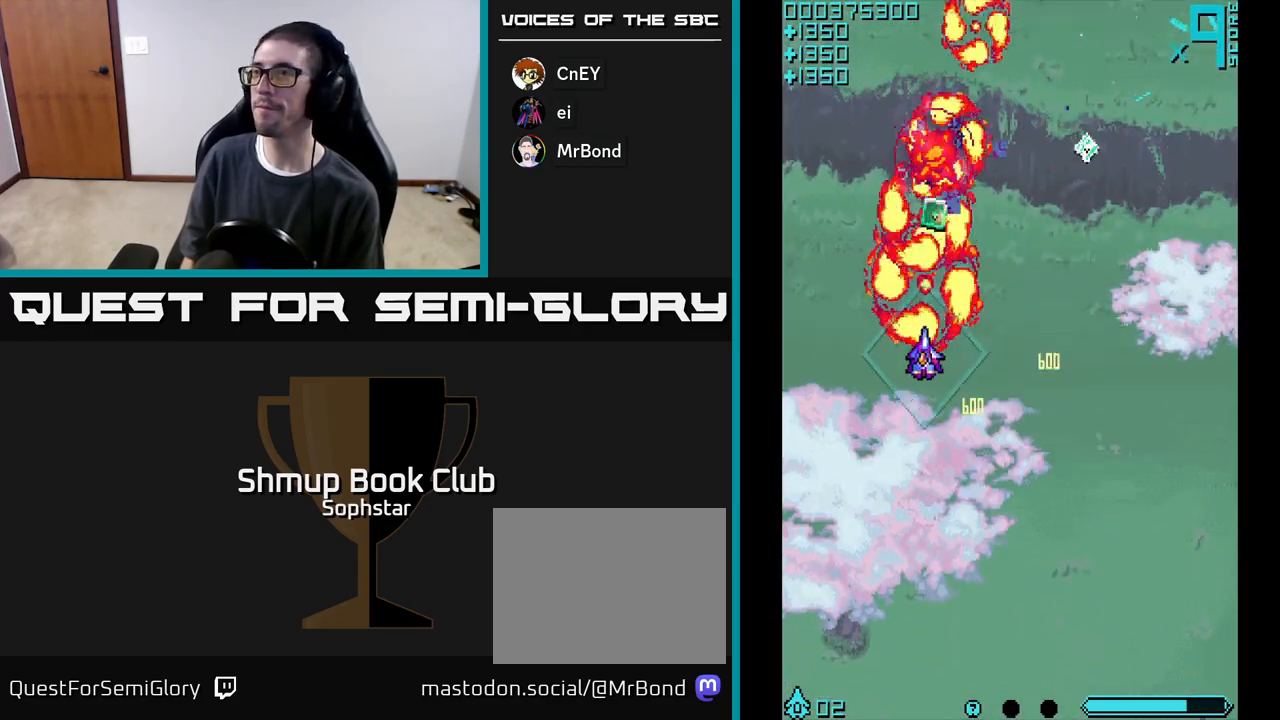
{"buttons": ["A", "DPAD_RIGHT"], "left_stick": "center", "events": [[67, "A", "up"], [117, "A", "down"], [217, "DPAD_RIGHT", "down"], [250, "DPAD_UP", "up"]]}
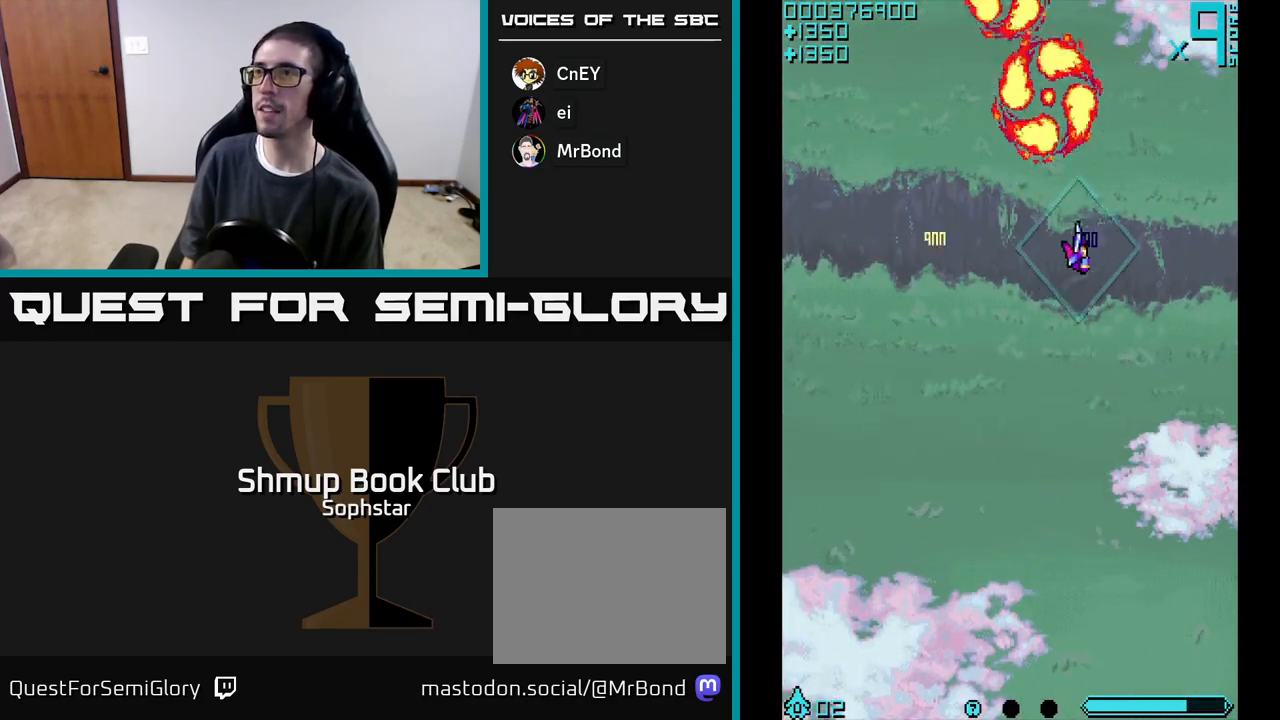
{"buttons": ["A", "DPAD_DOWN"], "left_stick": "center", "events": [[67, "DPAD_RIGHT", "up"], [117, "DPAD_LEFT", "down"], [183, "DPAD_DOWN", "down"], [250, "DPAD_LEFT", "up"]]}
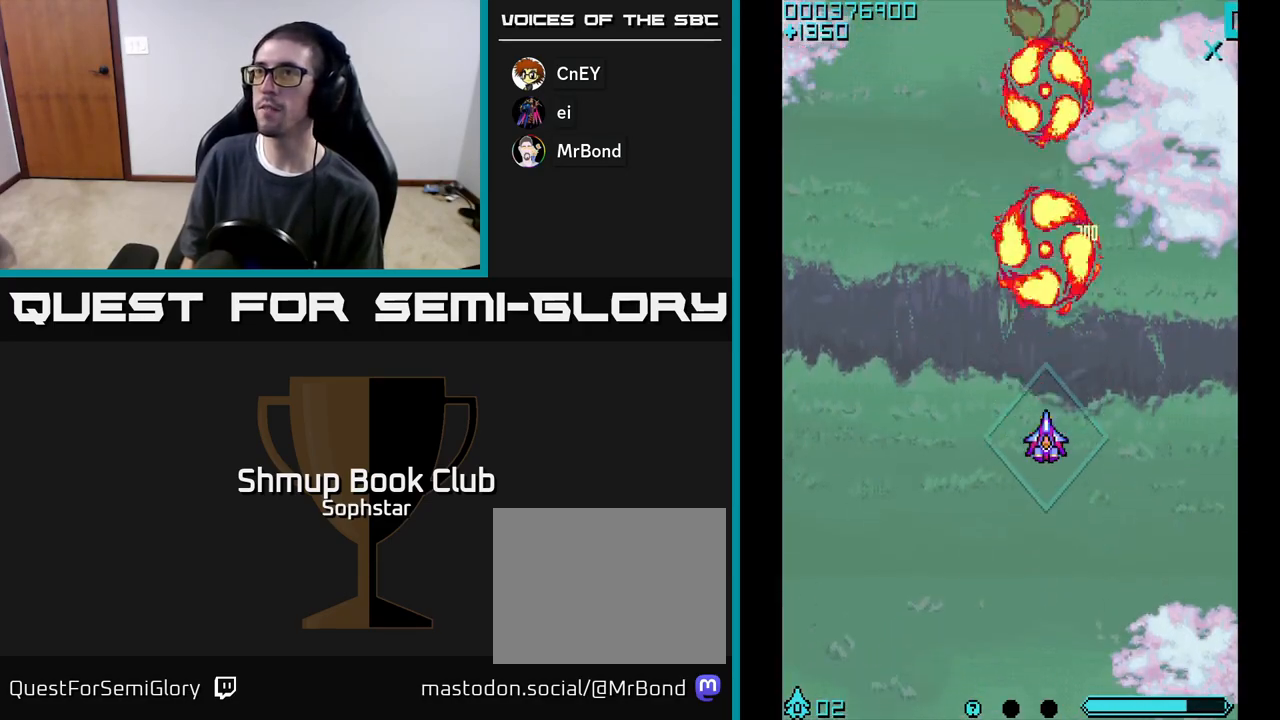
{"buttons": ["DPAD_UP"], "left_stick": "center", "events": [[100, "DPAD_DOWN", "up"], [167, "DPAD_LEFT", "down"], [250, "DPAD_UP", "down"], [350, "A", "up"], [350, "DPAD_LEFT", "up"], [400, "A", "down"], [483, "A", "up"]]}
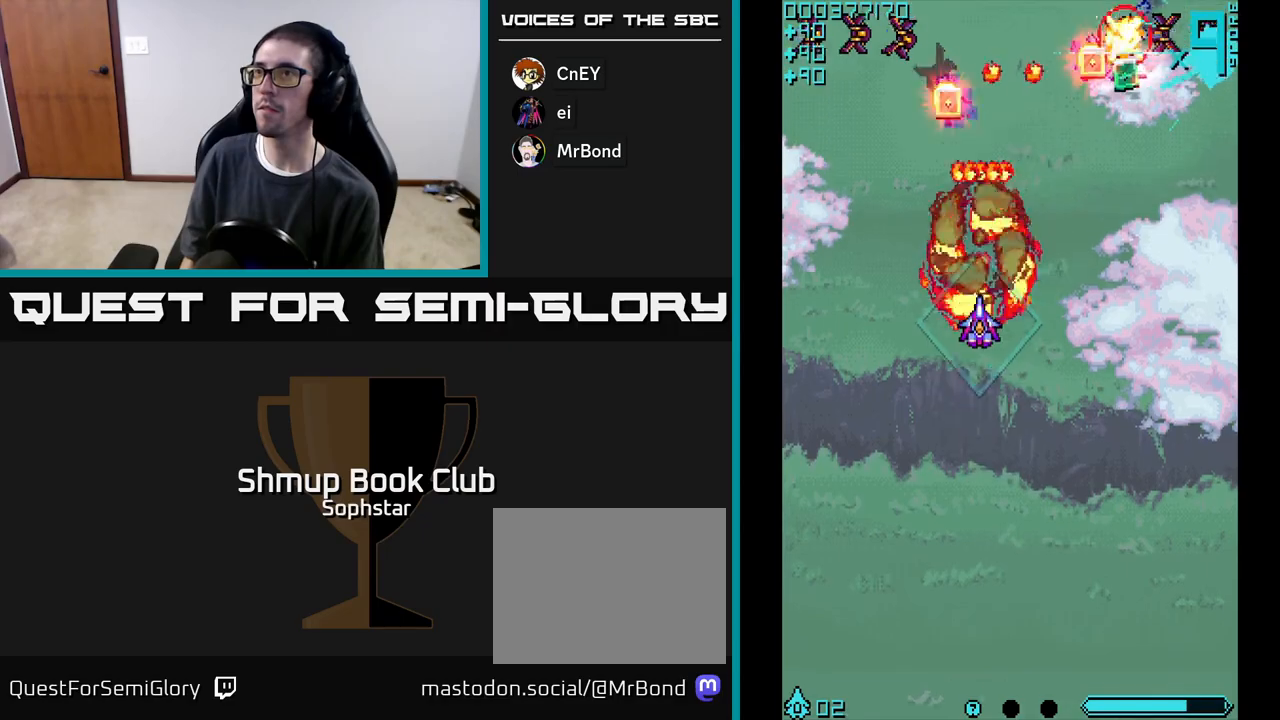
{"buttons": ["A", "DPAD_DOWN", "DPAD_LEFT"], "left_stick": "center"}
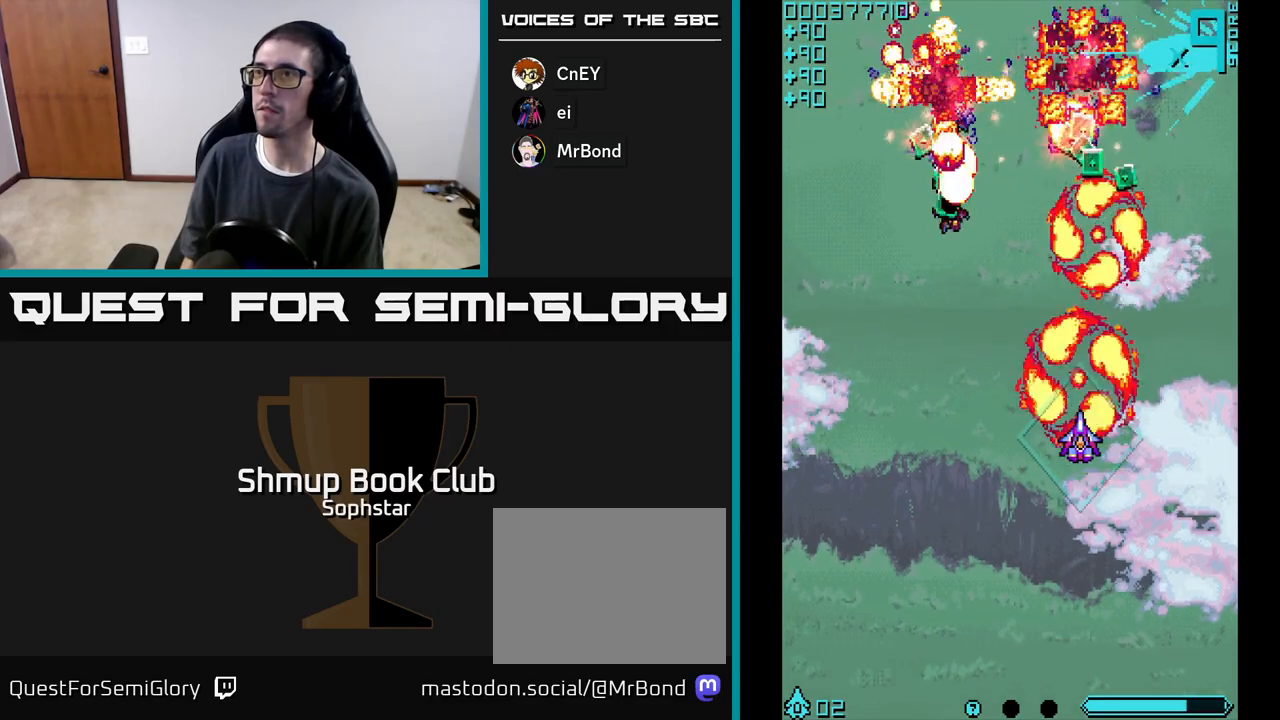
{"buttons": ["A", "DPAD_UP"], "left_stick": "center", "events": [[17, "DPAD_DOWN", "up"], [150, "DPAD_UP", "down"], [367, "A", "up"], [367, "DPAD_LEFT", "up"], [417, "A", "down"]]}
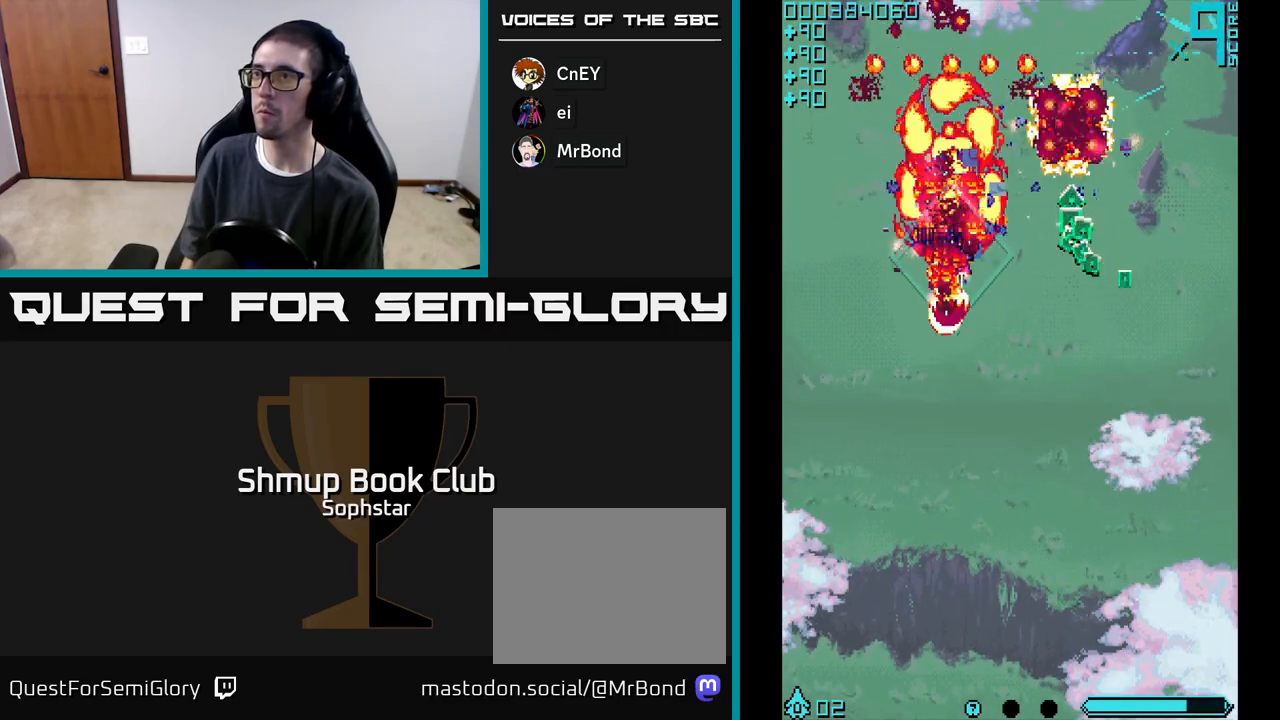
{"buttons": ["A", "DPAD_DOWN"], "left_stick": "center", "events": [[67, "DPAD_RIGHT", "down"], [83, "DPAD_UP", "up"], [117, "DPAD_DOWN", "down"], [283, "DPAD_DOWN", "up"], [383, "DPAD_DOWN", "down"], [417, "DPAD_RIGHT", "up"]]}
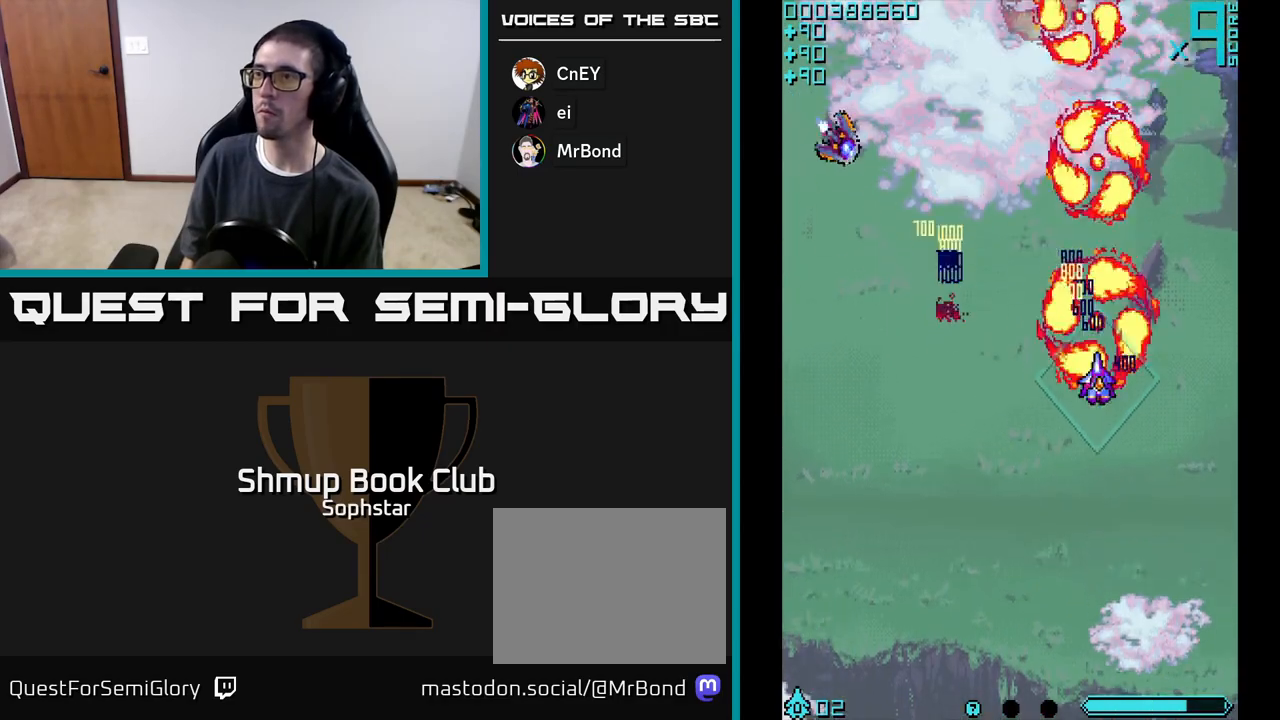
{"buttons": ["A", "DPAD_LEFT"], "left_stick": "center", "events": [[50, "DPAD_RIGHT", "down"], [83, "DPAD_DOWN", "up"], [100, "DPAD_RIGHT", "up"], [133, "DPAD_LEFT", "down"]]}
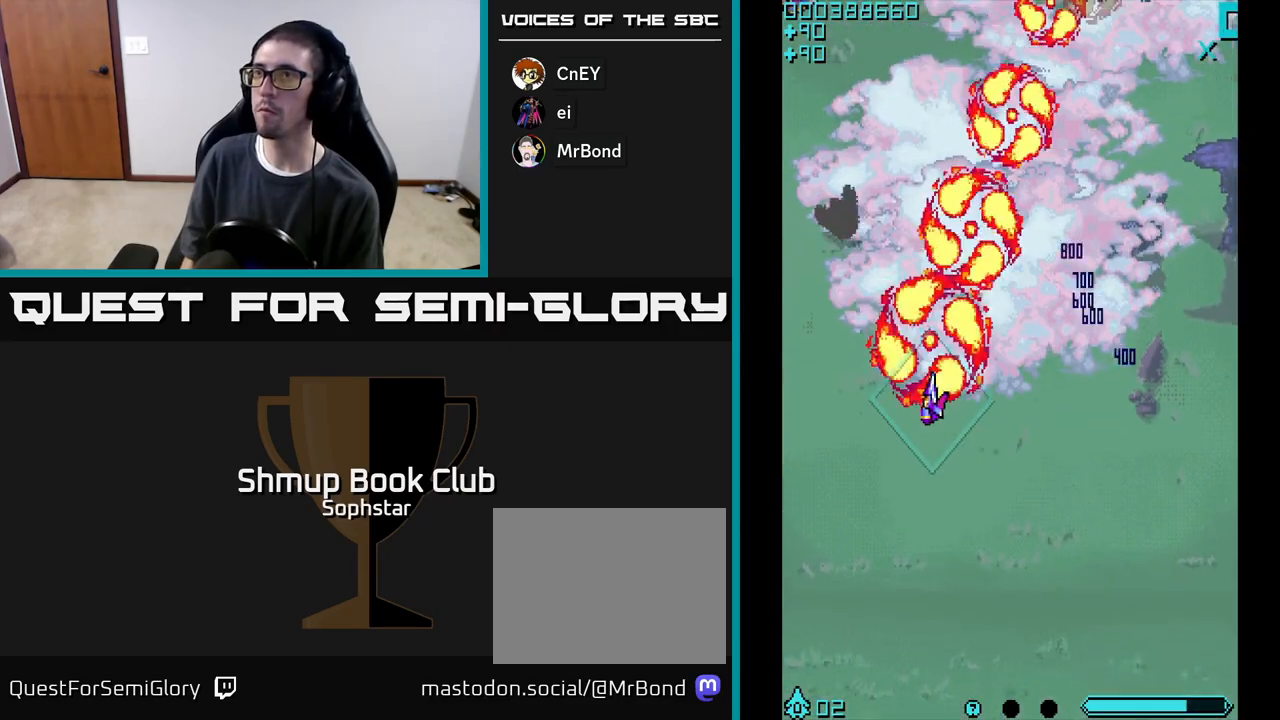
{"buttons": ["A", "DPAD_DOWN", "DPAD_RIGHT"], "left_stick": "center", "events": [[50, "DPAD_UP", "down"], [267, "DPAD_LEFT", "up"], [333, "A", "up"], [350, "DPAD_RIGHT", "down"], [383, "A", "down"], [417, "DPAD_UP", "up"], [500, "DPAD_DOWN", "down"]]}
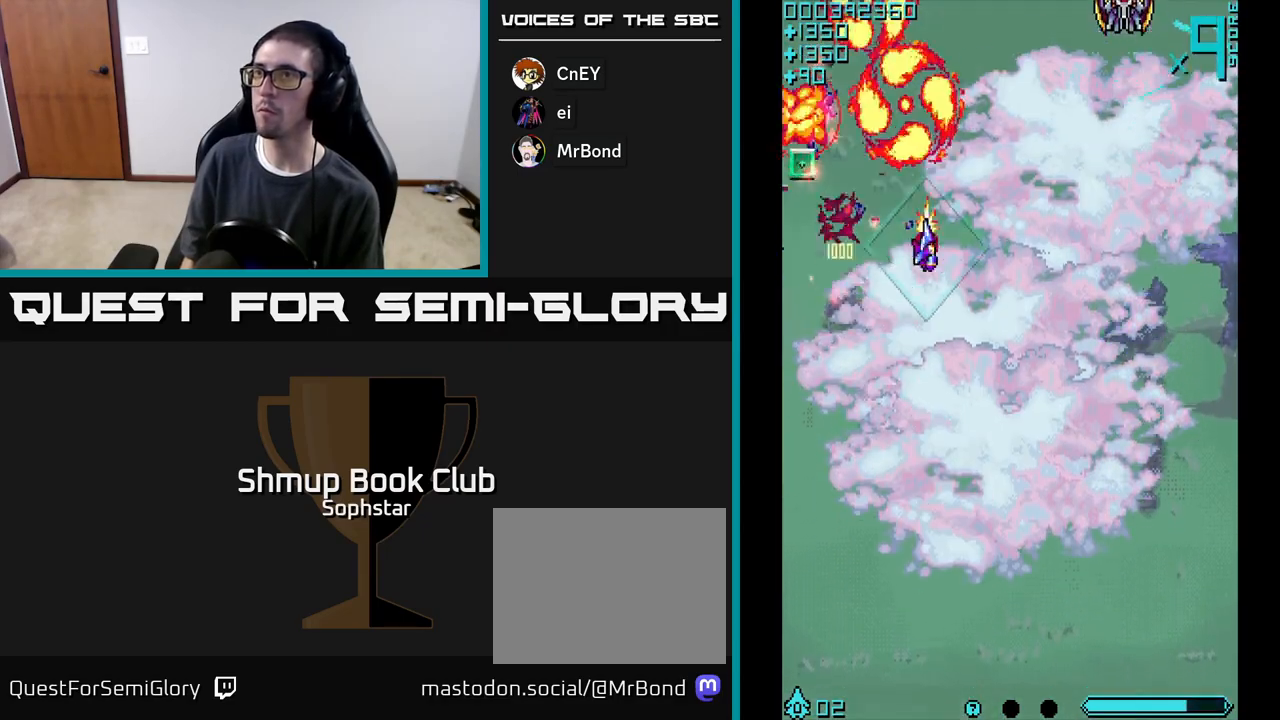
{"buttons": ["A", "DPAD_RIGHT"], "left_stick": "center", "events": [[83, "DPAD_RIGHT", "up"], [133, "DPAD_LEFT", "down"], [150, "DPAD_DOWN", "up"], [300, "DPAD_UP", "down"], [400, "DPAD_LEFT", "up"], [467, "DPAD_RIGHT", "down"], [467, "DPAD_UP", "up"]]}
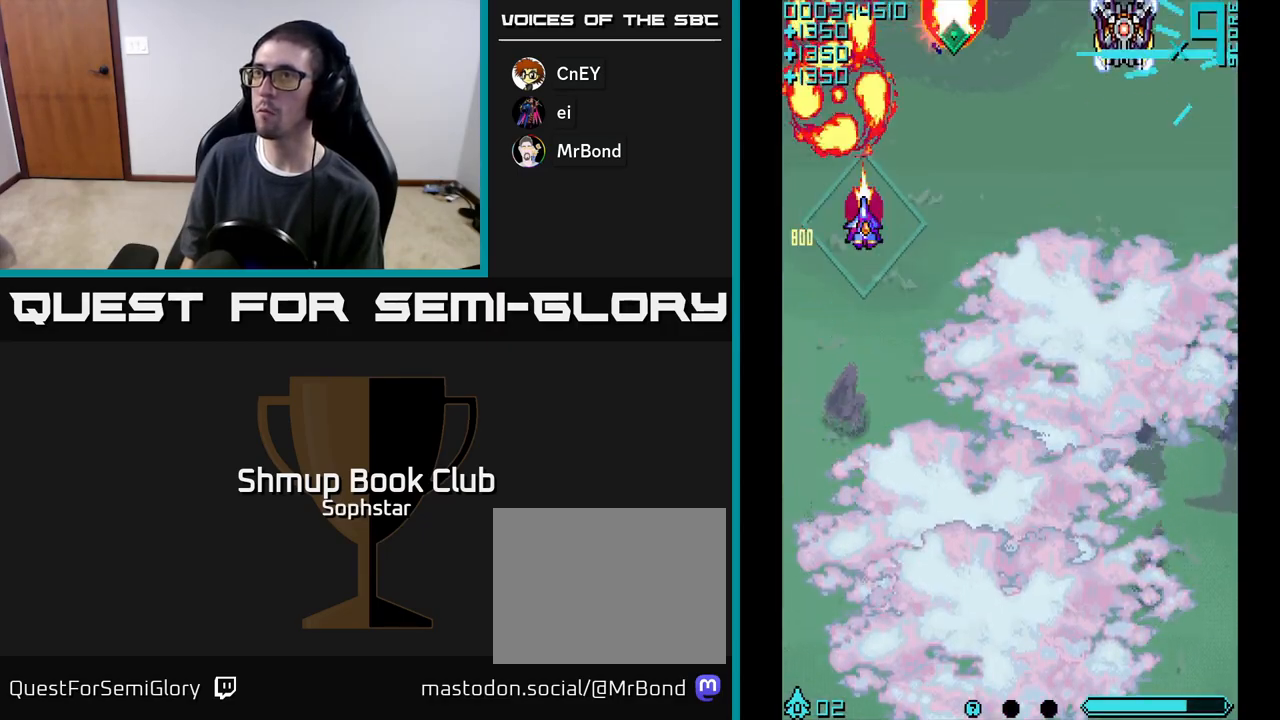
{"buttons": ["A", "DPAD_RIGHT"], "left_stick": "center", "events": [[317, "DPAD_DOWN", "down"], [400, "DPAD_DOWN", "up"]]}
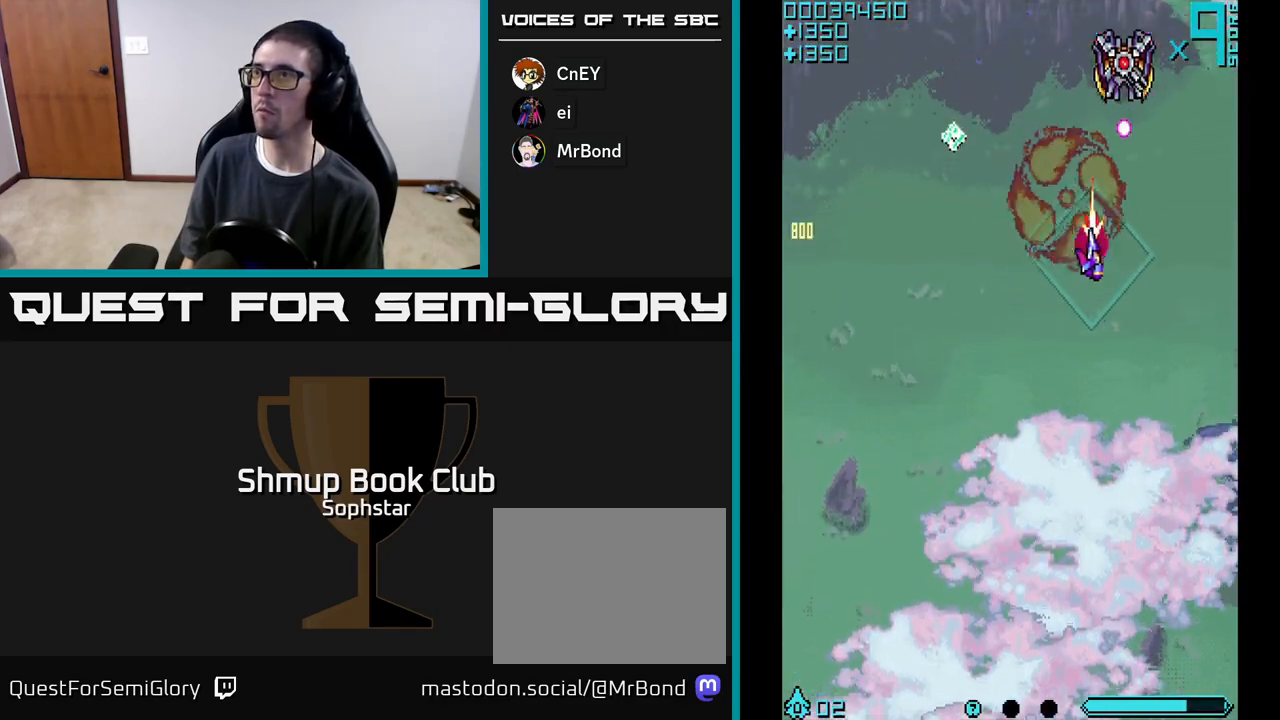
{"buttons": ["A", "DPAD_UP", "DPAD_LEFT"], "left_stick": "center", "events": [[83, "DPAD_DOWN", "down"], [83, "DPAD_RIGHT", "up"], [283, "DPAD_DOWN", "up"], [350, "DPAD_LEFT", "down"], [383, "DPAD_UP", "down"]]}
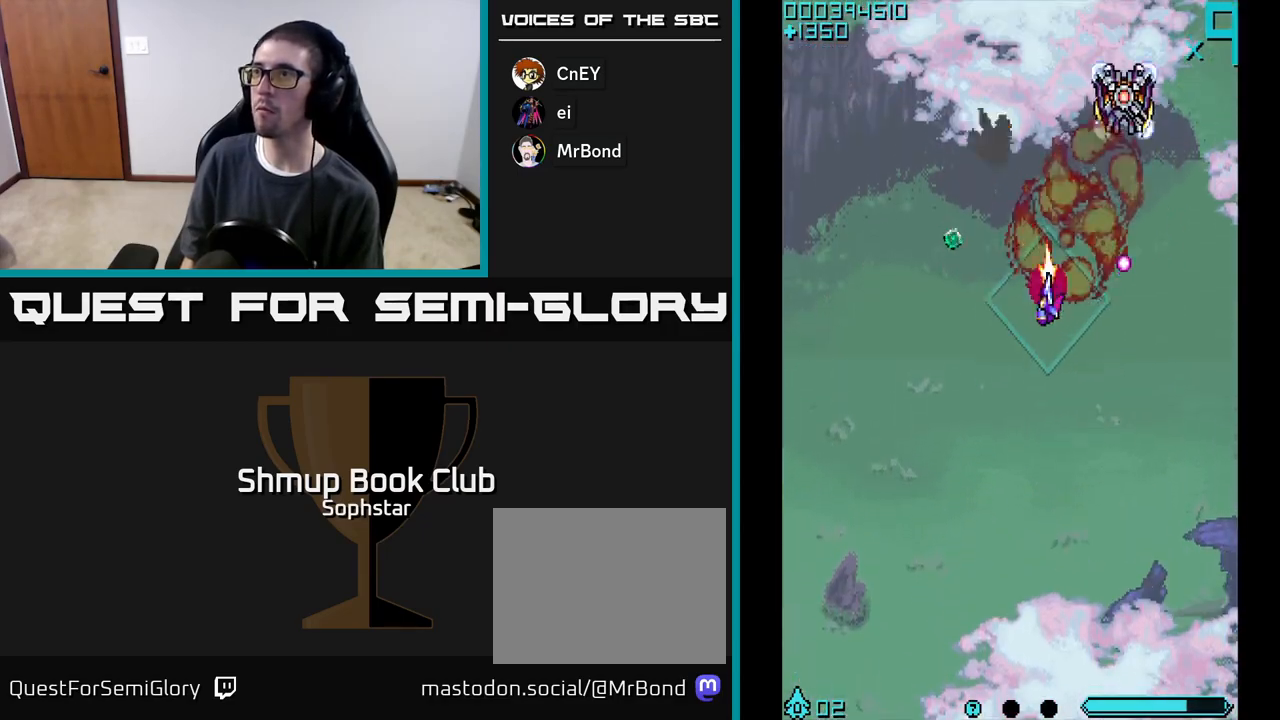
{"buttons": ["A", "DPAD_UP", "DPAD_RIGHT"], "left_stick": "center", "events": [[150, "DPAD_UP", "up"], [267, "DPAD_DOWN", "down"], [283, "DPAD_LEFT", "up"], [317, "DPAD_DOWN", "up"], [317, "DPAD_RIGHT", "down"], [367, "DPAD_UP", "down"]]}
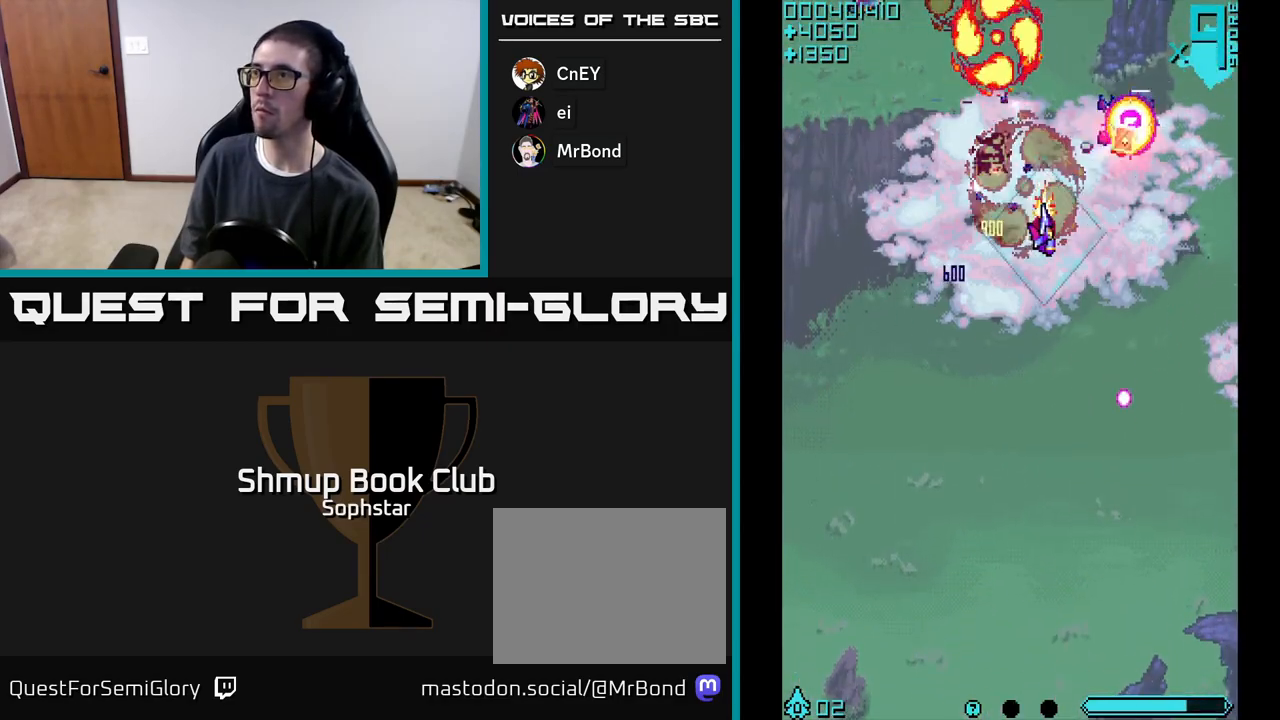
{"buttons": ["A", "DPAD_LEFT"], "left_stick": "center", "events": [[17, "DPAD_UP", "up"], [267, "DPAD_RIGHT", "up"], [283, "DPAD_UP", "down"], [367, "DPAD_LEFT", "down"], [433, "DPAD_UP", "up"]]}
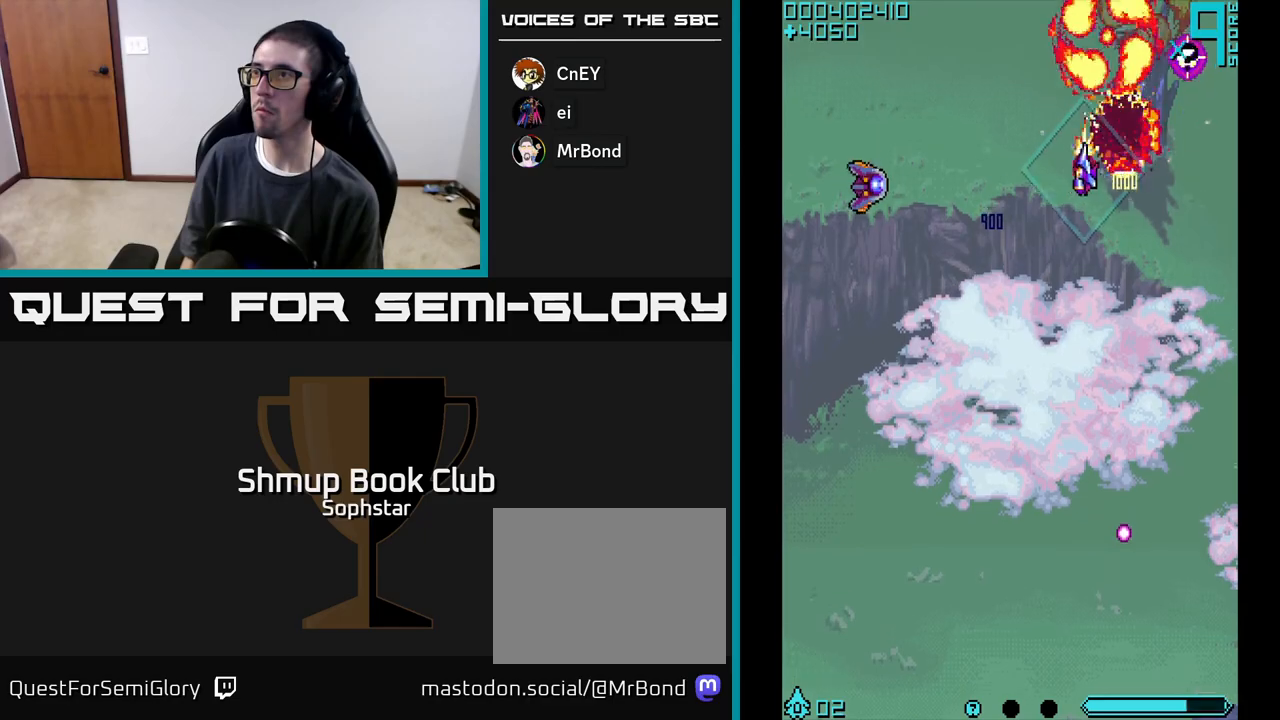
{"buttons": ["A", "DPAD_LEFT"], "left_stick": "center", "events": [[33, "DPAD_DOWN", "down"], [183, "DPAD_DOWN", "up"]]}
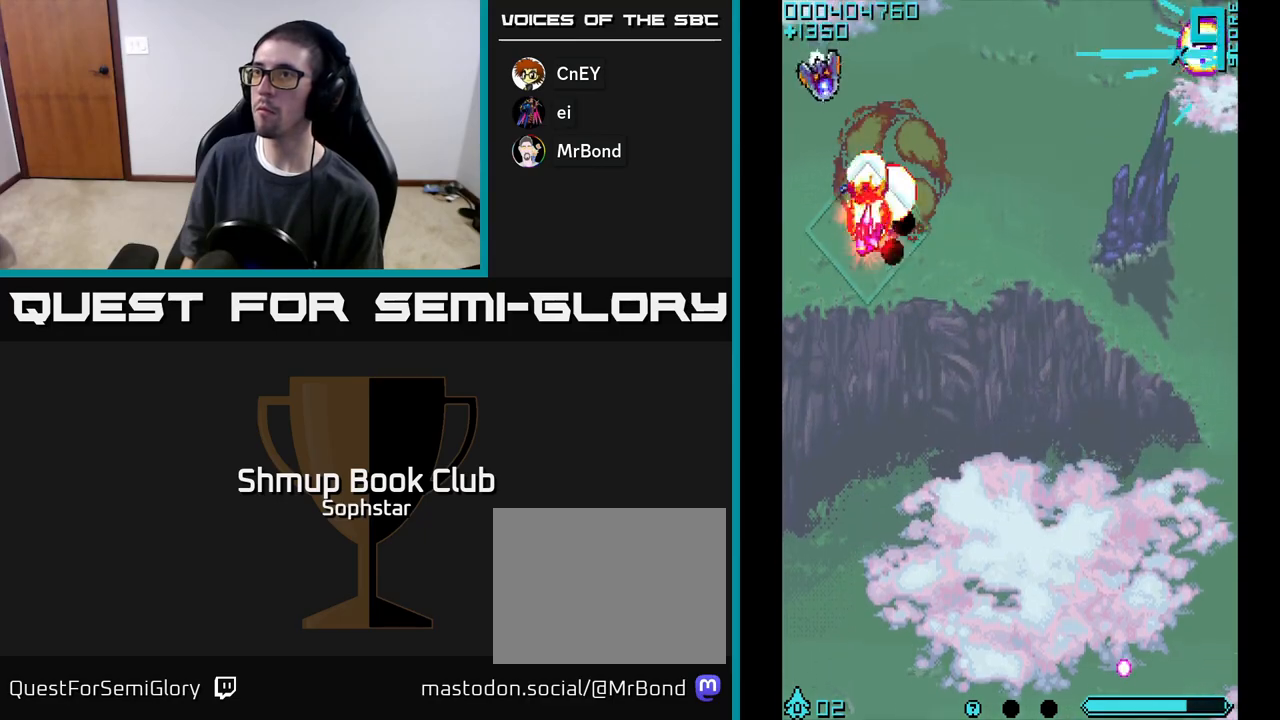
{"buttons": ["A", "DPAD_RIGHT"], "left_stick": "center", "events": [[67, "DPAD_LEFT", "up"], [83, "DPAD_RIGHT", "down"], [133, "A", "up"], [200, "A", "down"], [250, "DPAD_DOWN", "down"], [350, "DPAD_DOWN", "up"], [483, "DPAD_RIGHT", "up"], [500, "DPAD_RIGHT", "down"]]}
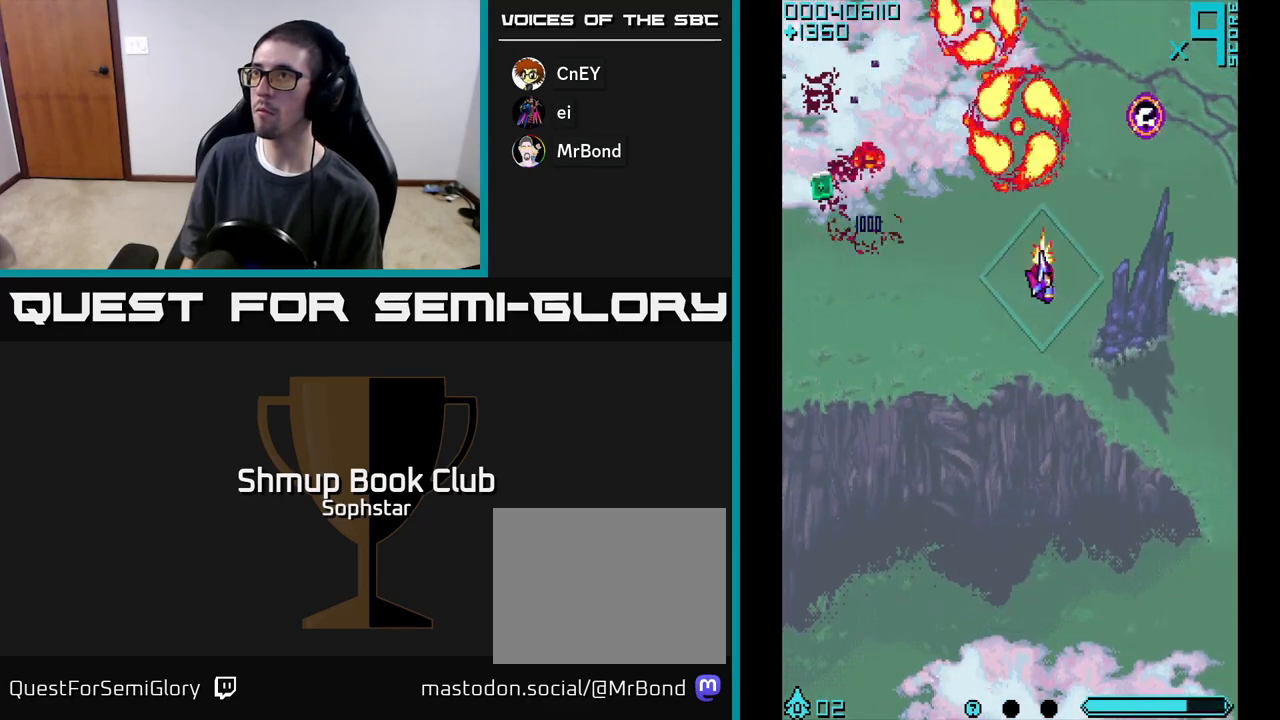
{"buttons": ["A", "DPAD_DOWN", "DPAD_LEFT"], "left_stick": "center", "events": [[67, "DPAD_UP", "down"], [250, "A", "up"], [283, "DPAD_RIGHT", "up"], [317, "A", "down"], [317, "DPAD_LEFT", "down"], [317, "DPAD_UP", "up"], [400, "DPAD_DOWN", "down"]]}
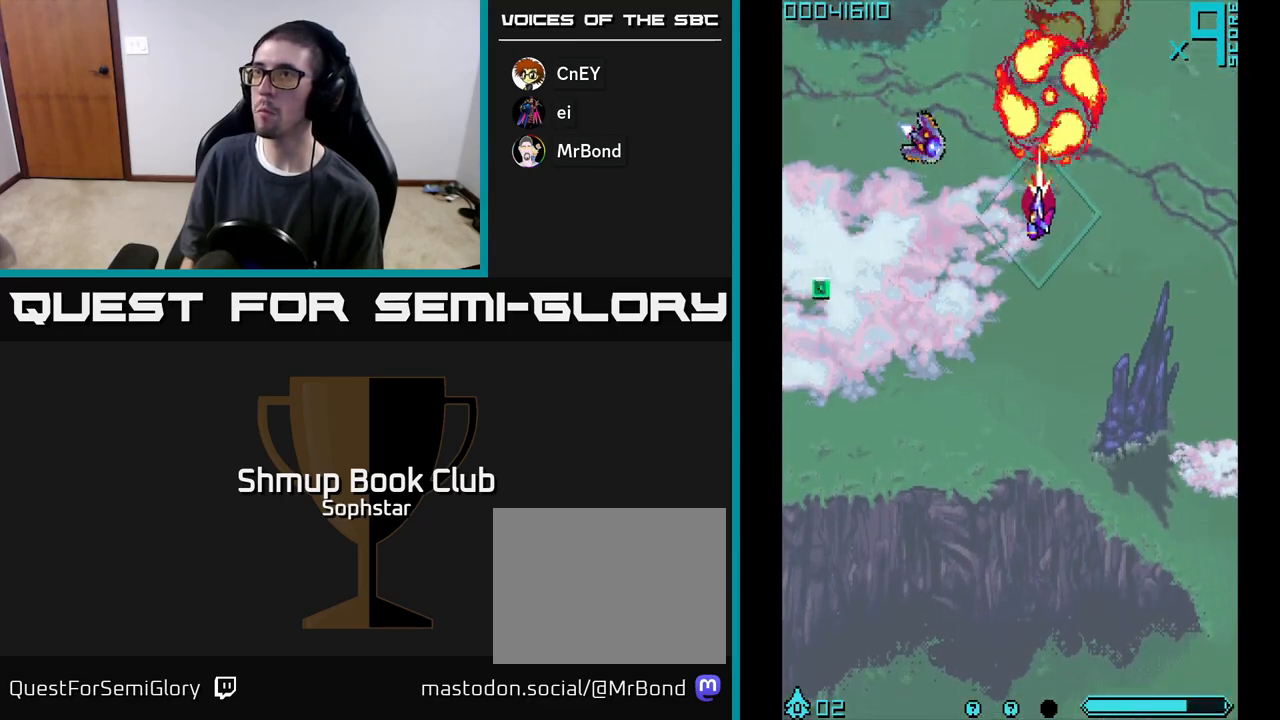
{"buttons": ["DPAD_LEFT"], "left_stick": "center", "events": [[483, "DPAD_DOWN", "up"], [500, "A", "up"]]}
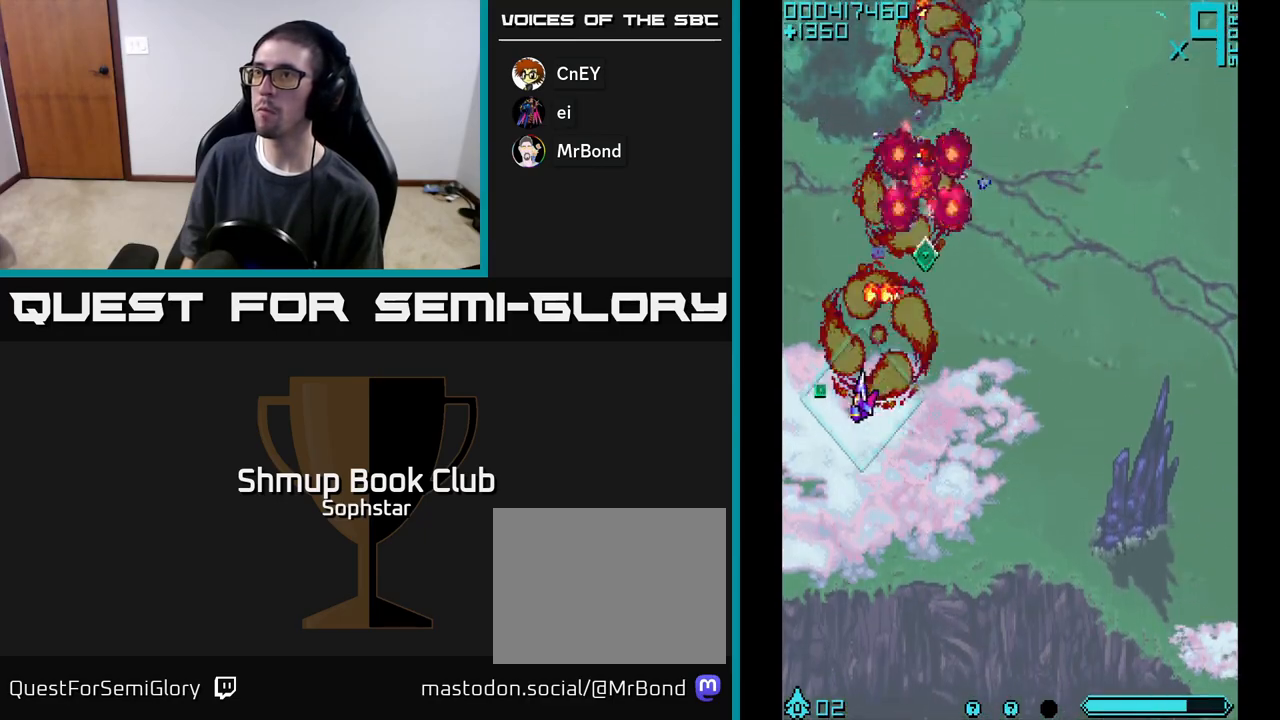
{"buttons": ["DPAD_RIGHT"], "left_stick": "center", "events": [[100, "DPAD_UP", "down"], [133, "DPAD_LEFT", "up"], [183, "DPAD_RIGHT", "down"], [217, "DPAD_UP", "up"]]}
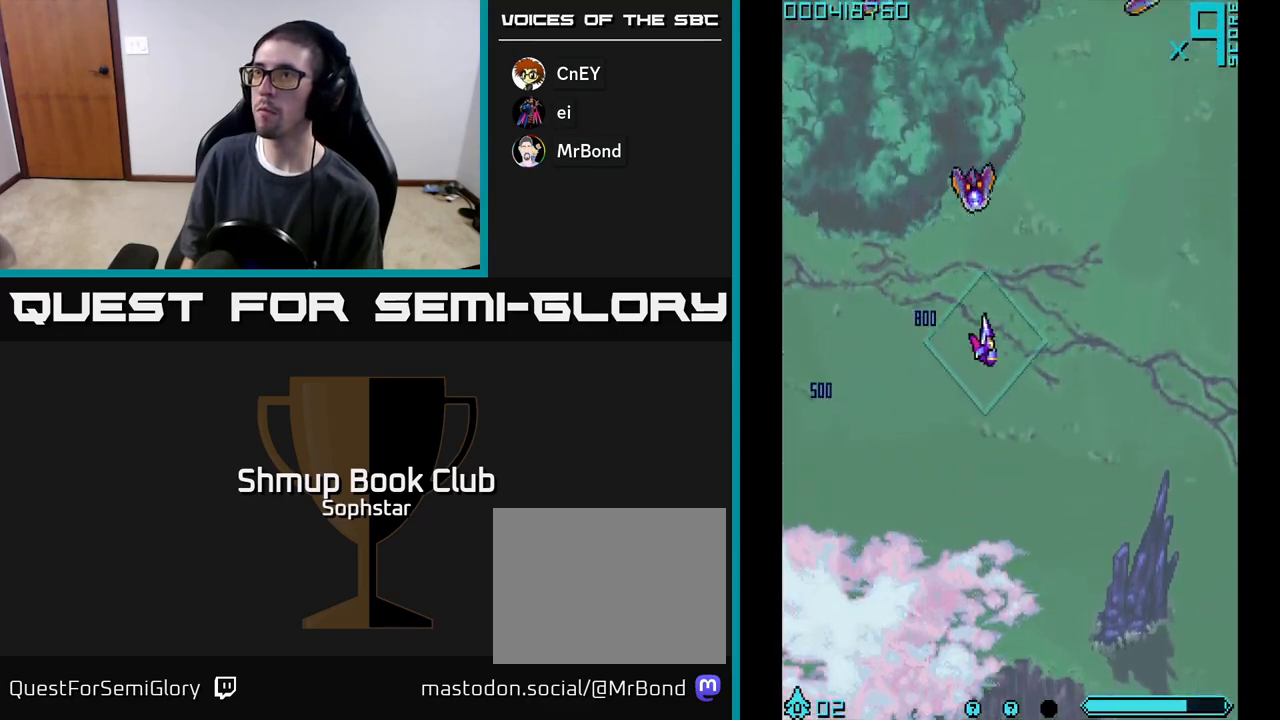
{"buttons": ["DPAD_DOWN", "DPAD_LEFT"], "left_stick": "center", "events": [[100, "DPAD_RIGHT", "up"], [117, "DPAD_UP", "down"], [183, "DPAD_LEFT", "down"], [217, "A", "down"], [267, "DPAD_LEFT", "up"], [367, "DPAD_UP", "up"], [400, "A", "up"], [417, "DPAD_DOWN", "down"], [500, "DPAD_LEFT", "down"]]}
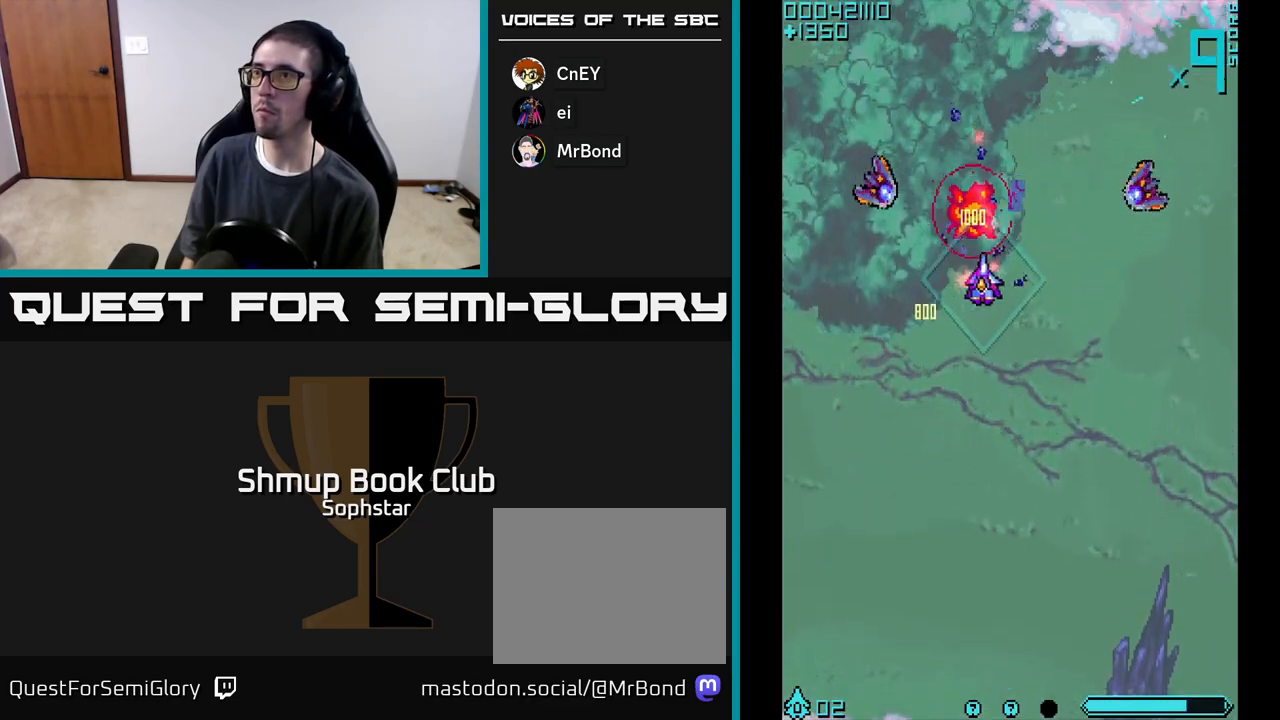
{"buttons": ["DPAD_DOWN", "DPAD_RIGHT"], "left_stick": "center", "events": [[50, "DPAD_DOWN", "up"], [217, "A", "down"], [267, "DPAD_UP", "down"], [300, "DPAD_LEFT", "up"], [350, "DPAD_RIGHT", "down"], [367, "A", "up"], [383, "DPAD_UP", "up"], [450, "DPAD_DOWN", "down"]]}